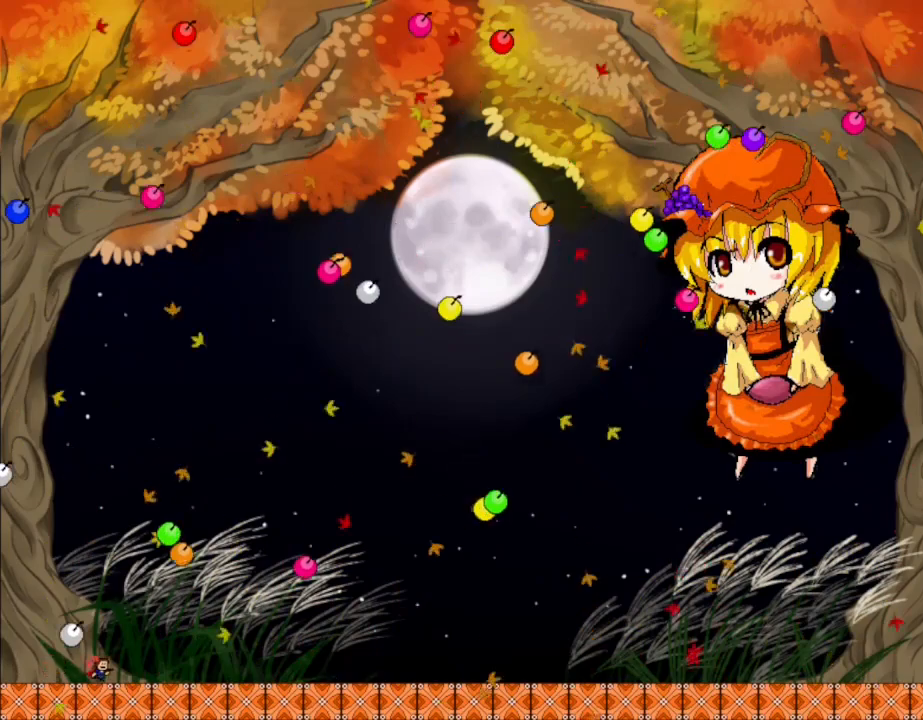
Gameplay with keyboard; each line is a JSON object with the keys held at the frame after it. "events" lists presses ("down") and releases ("up") of "down", "left", "lrotate", "r", "right", "rrotate", "up" and "z" between this image and that frame as [ms after this image, input, new state], when the widget could be followed in between. No other keys are recorded. Mouse input is not recorded. Key names are as the overlay labels them; some are game actions (e.g. jump) rather than physical keys.
{"keys": ["left"], "events": [[317, "left", "down"], [317, "right", "up"]]}
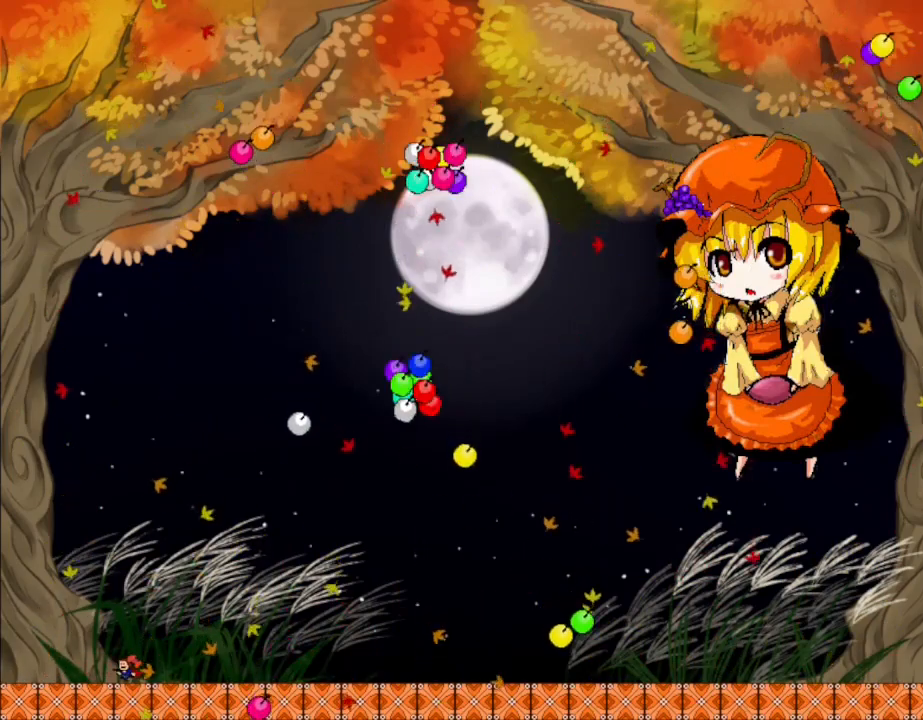
{"keys": [], "events": [[200, "left", "up"], [283, "left", "down"], [483, "left", "up"]]}
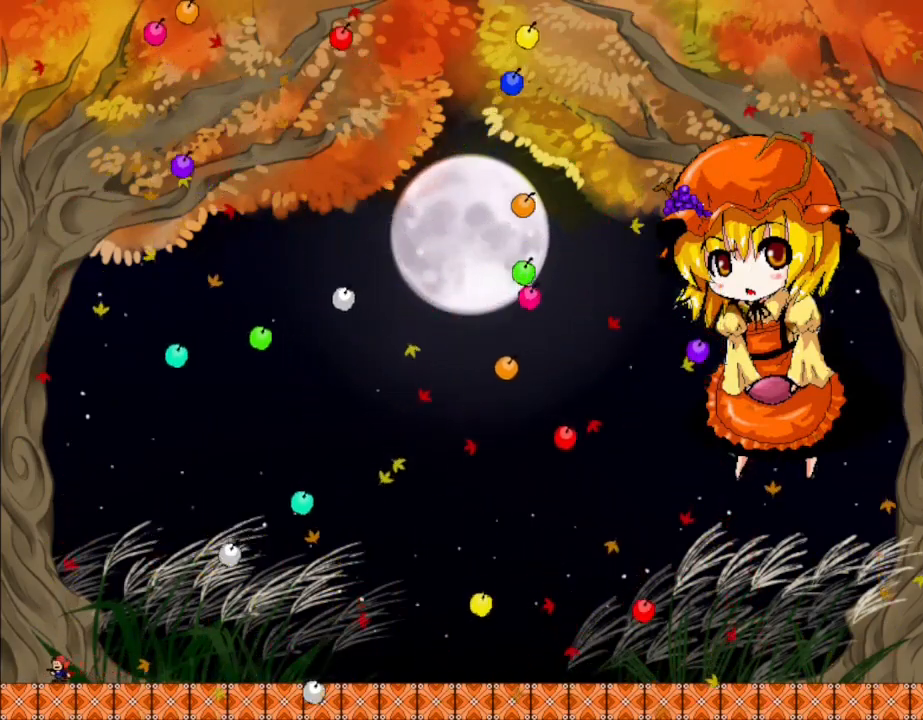
{"keys": ["left"], "events": [[267, "left", "down"], [383, "left", "up"], [483, "left", "down"]]}
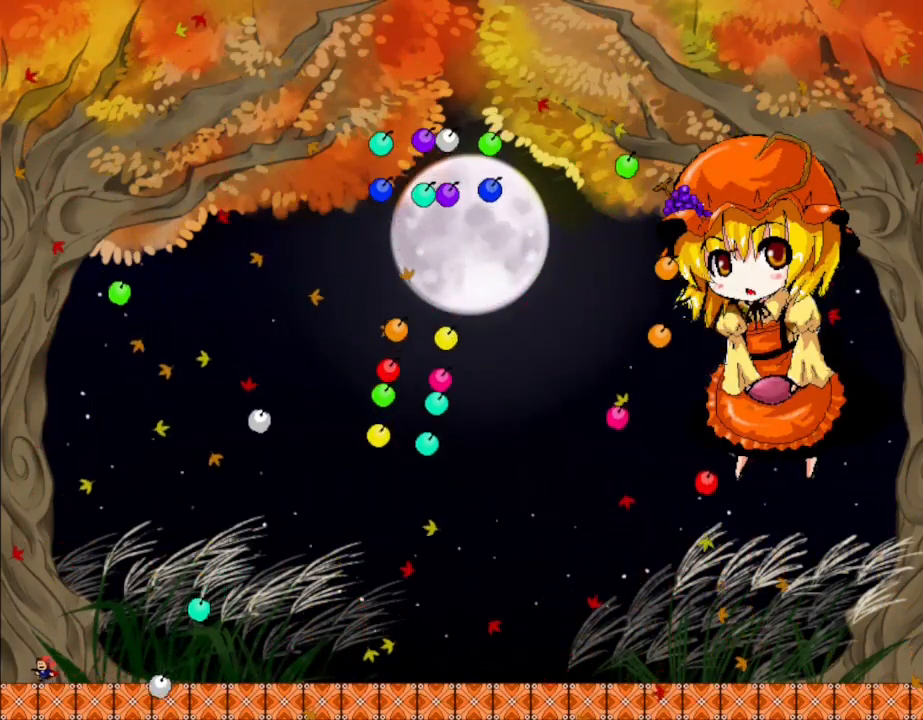
{"keys": [], "events": [[117, "left", "up"], [200, "left", "down"], [300, "left", "up"]]}
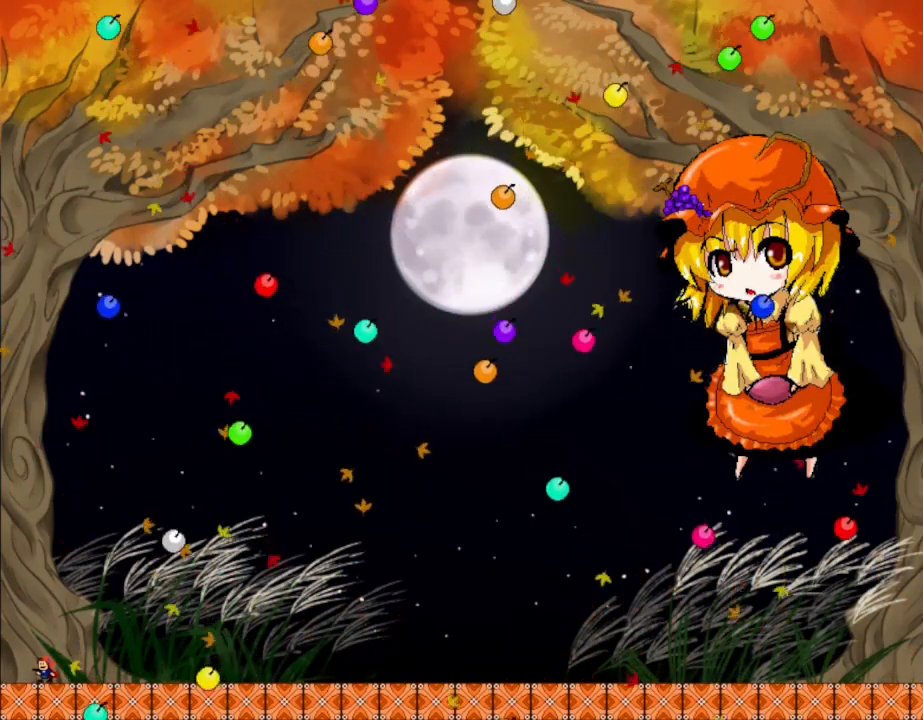
{"keys": ["right"], "events": [[200, "lrotate", "down"], [383, "right", "down"], [433, "lrotate", "up"]]}
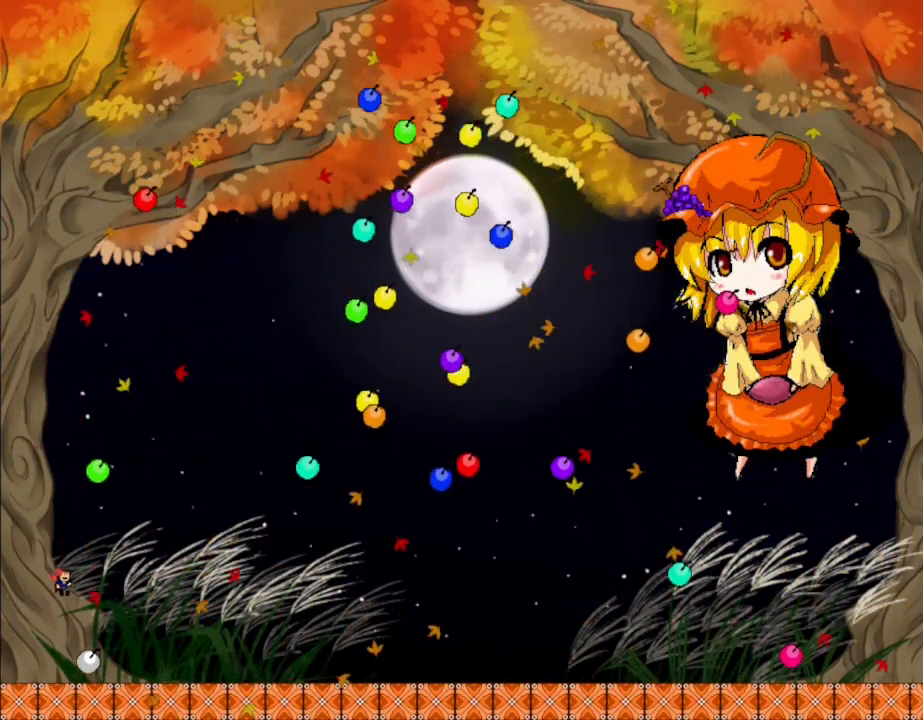
{"keys": [], "events": [[200, "right", "up"], [233, "left", "down"], [333, "left", "up"]]}
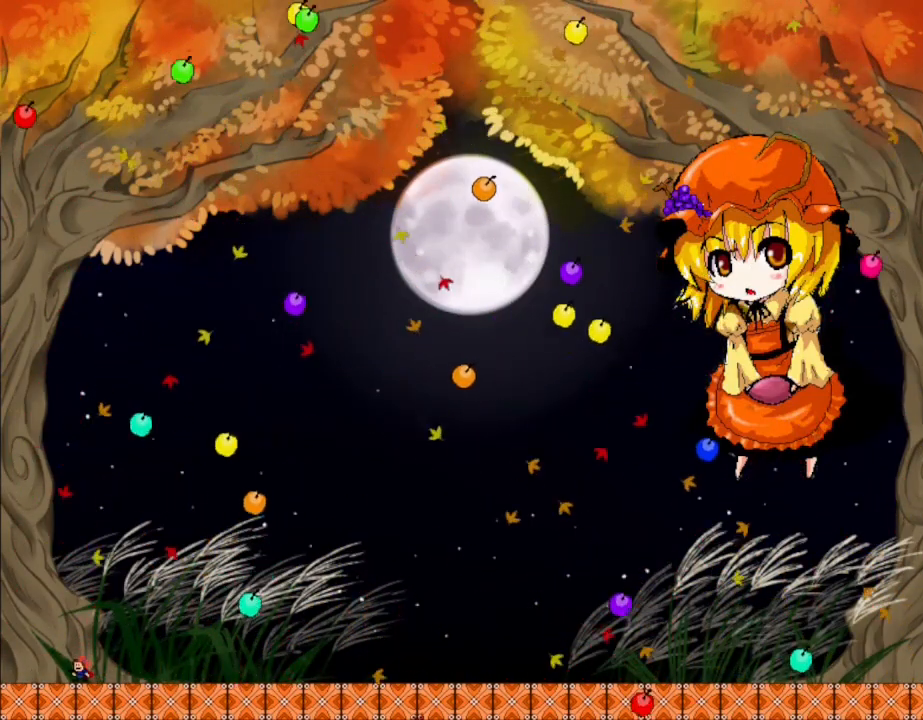
{"keys": ["right"], "events": [[100, "right", "down"], [167, "right", "up"], [433, "right", "down"]]}
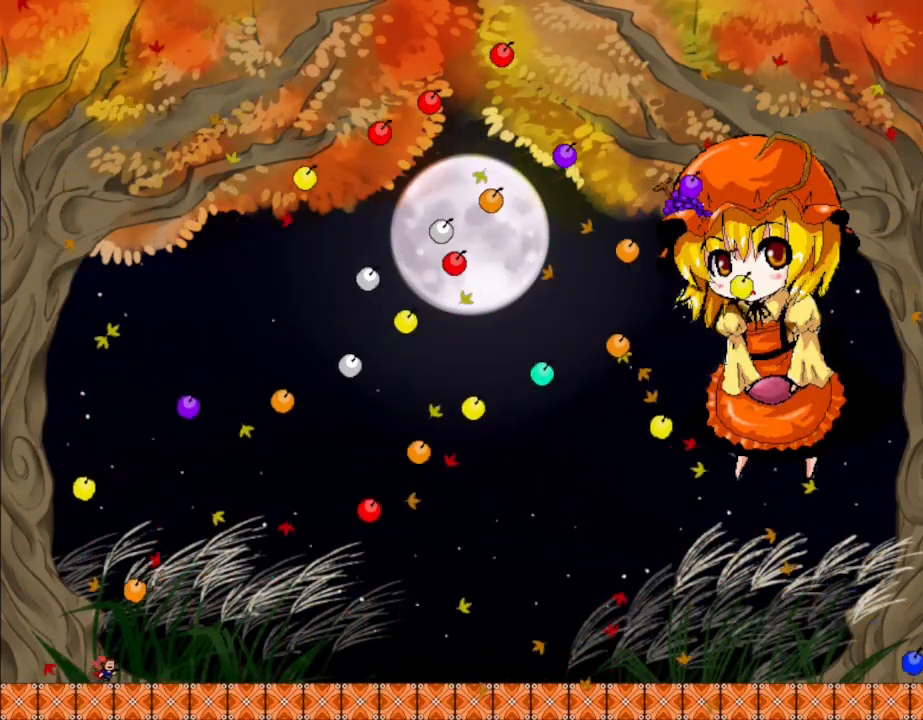
{"keys": ["right"], "events": [[217, "right", "up"], [300, "left", "down"], [383, "left", "up"], [400, "right", "down"]]}
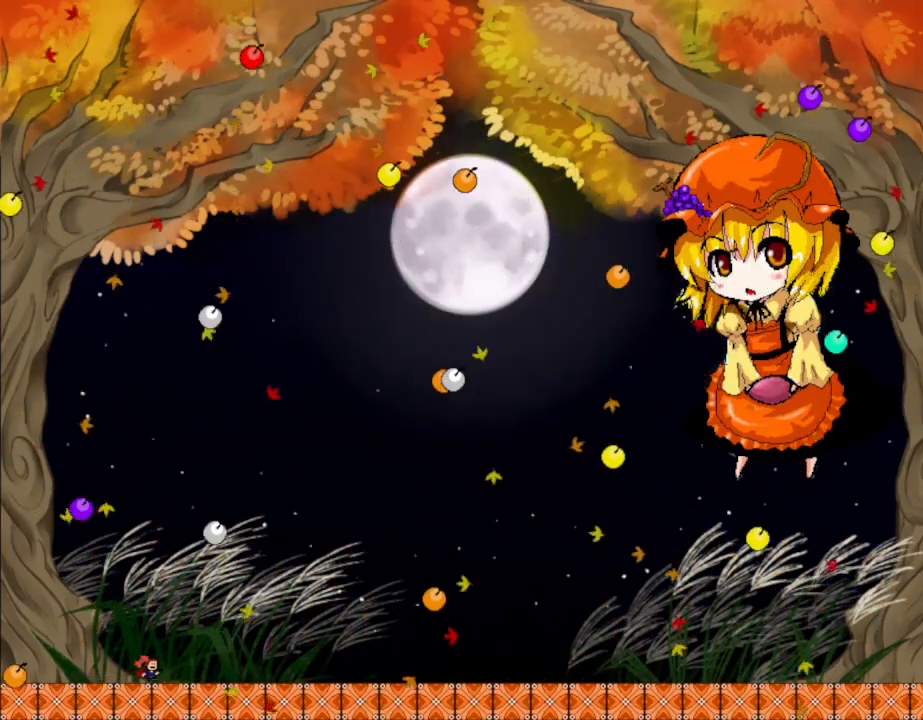
{"keys": ["left"], "events": [[350, "left", "down"], [367, "right", "up"]]}
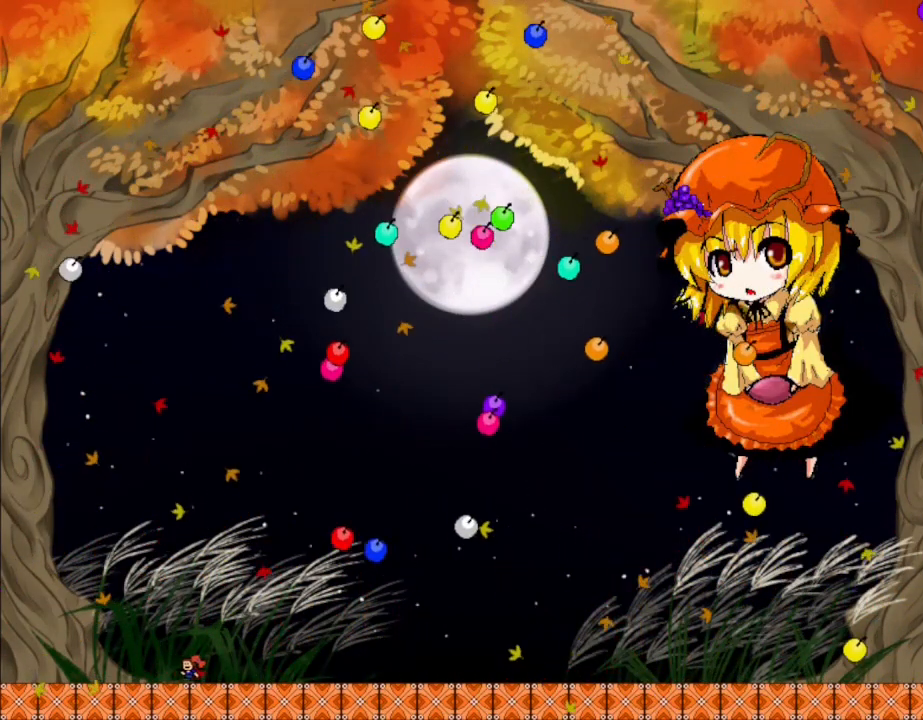
{"keys": ["right"], "events": [[367, "right", "down"], [383, "left", "up"]]}
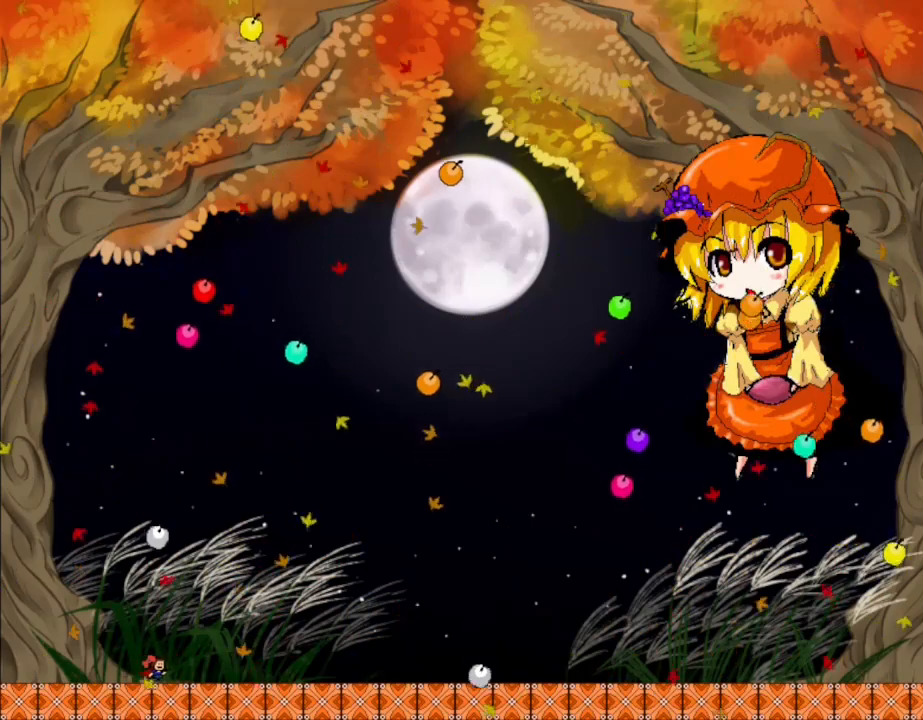
{"keys": [], "events": [[133, "right", "up"], [150, "left", "down"], [300, "left", "up"]]}
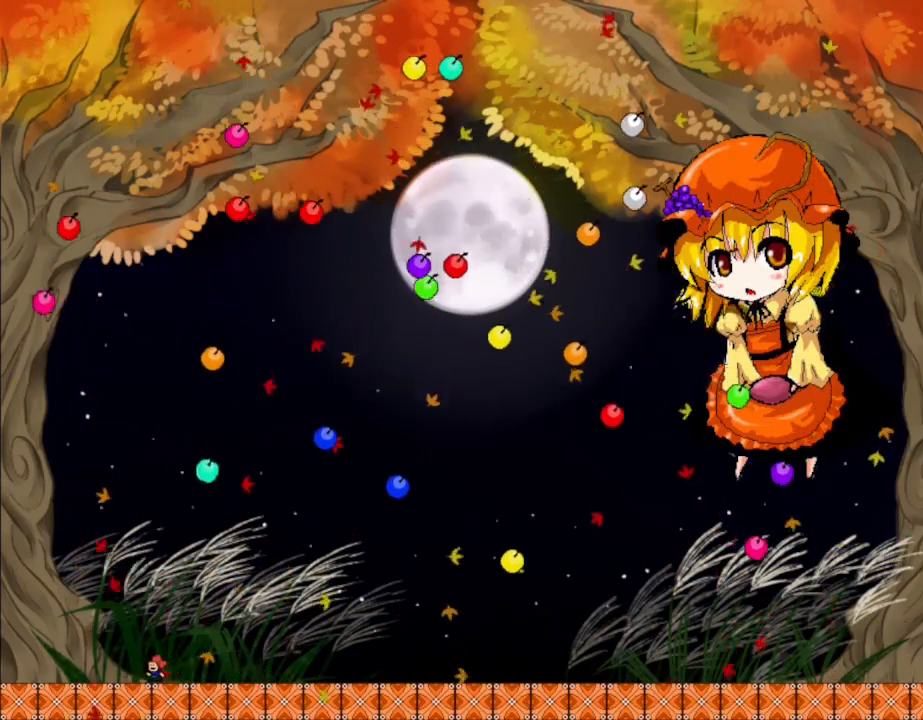
{"keys": [], "events": [[67, "right", "down"], [267, "right", "up"]]}
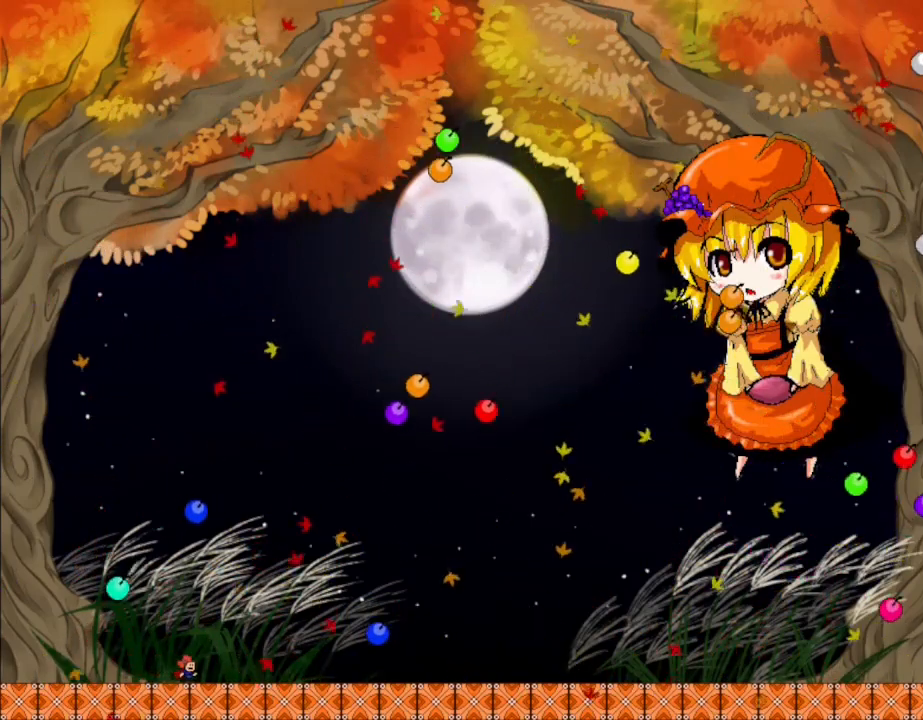
{"keys": ["left"], "events": [[133, "left", "down"], [267, "left", "up"], [350, "left", "down"]]}
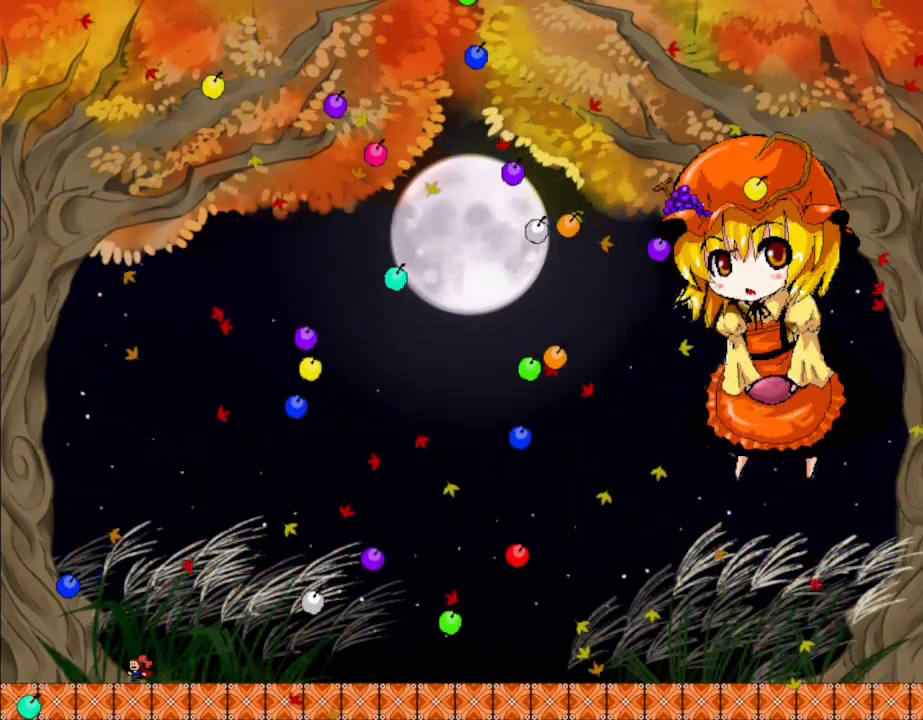
{"keys": ["right"], "events": [[17, "left", "up"], [67, "left", "down"], [167, "left", "up"], [183, "right", "down"]]}
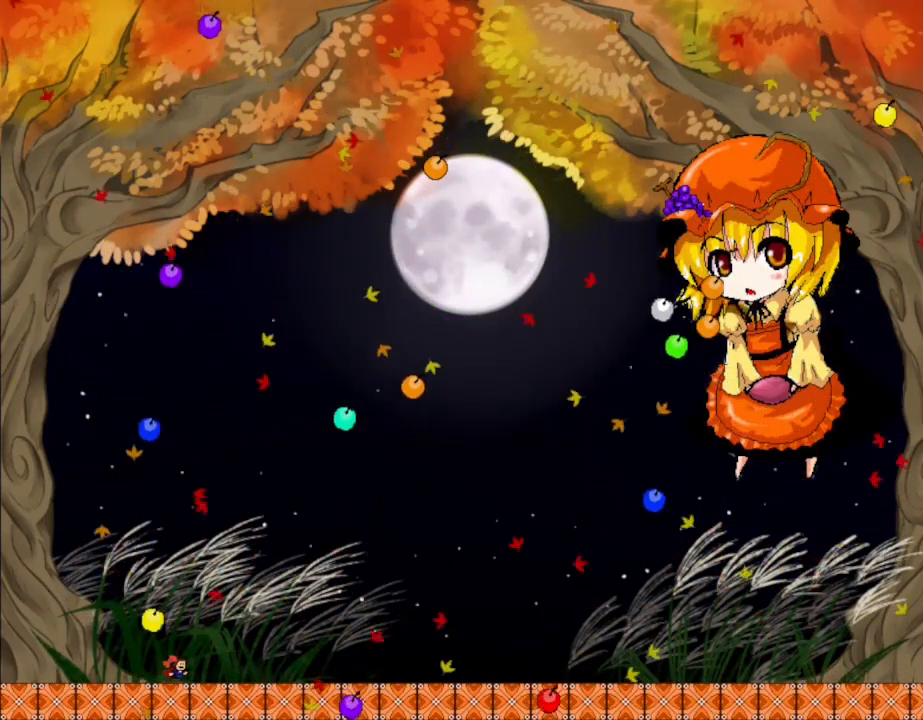
{"keys": ["left"], "events": [[50, "right", "up"], [67, "left", "down"]]}
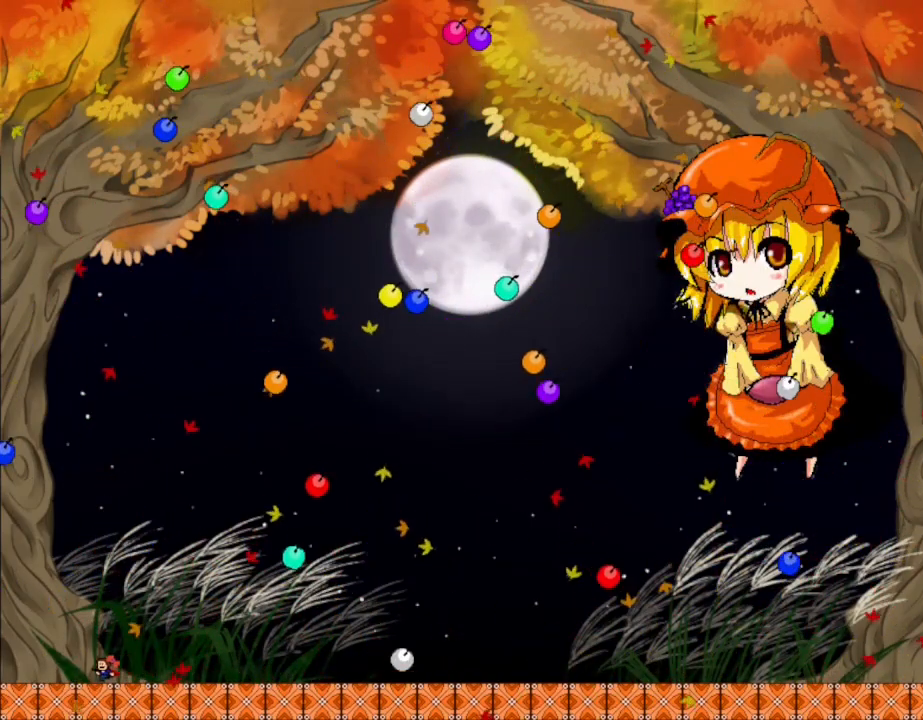
{"keys": [], "events": [[283, "left", "up"], [383, "left", "down"], [483, "left", "up"]]}
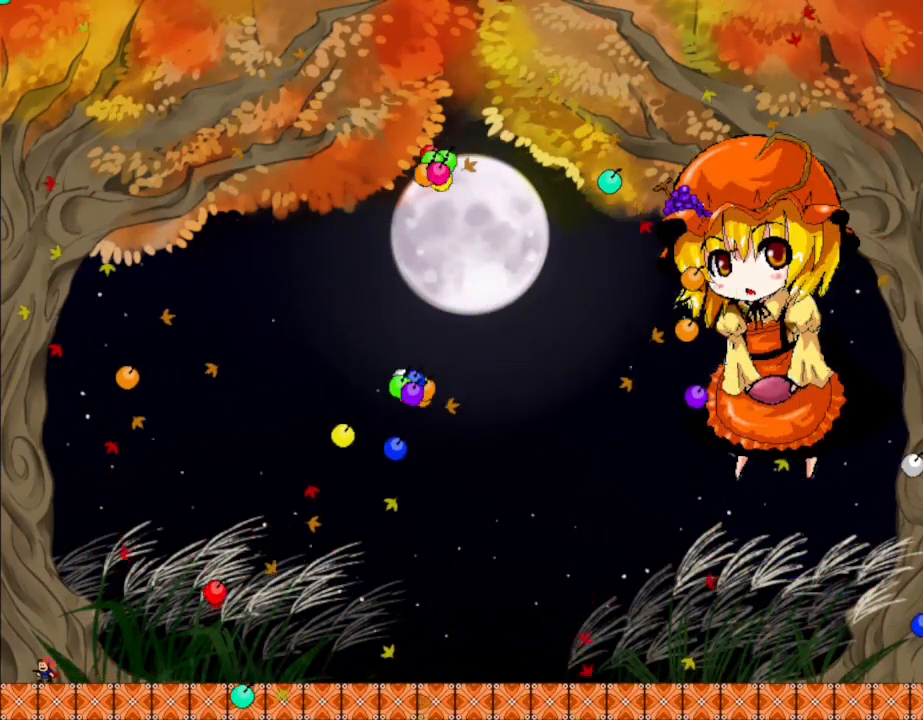
{"keys": ["right"], "events": [[67, "left", "down"], [183, "left", "up"], [350, "lrotate", "down"], [400, "lrotate", "up"], [400, "right", "down"]]}
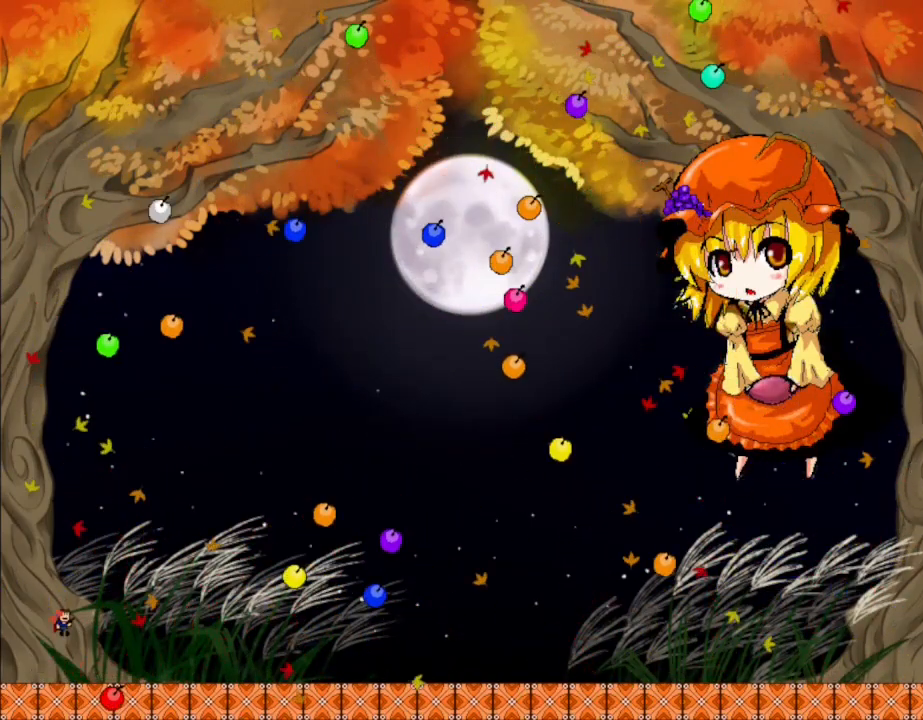
{"keys": ["left"], "events": [[183, "right", "up"], [200, "left", "down"], [367, "left", "up"], [450, "left", "down"]]}
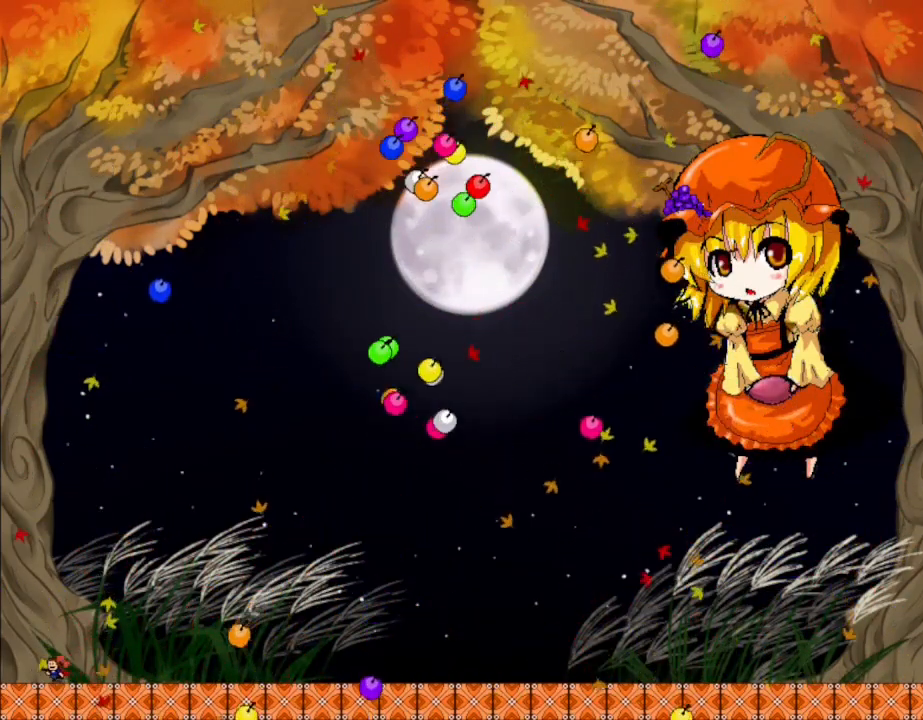
{"keys": ["right"], "events": [[67, "left", "up"], [450, "right", "down"]]}
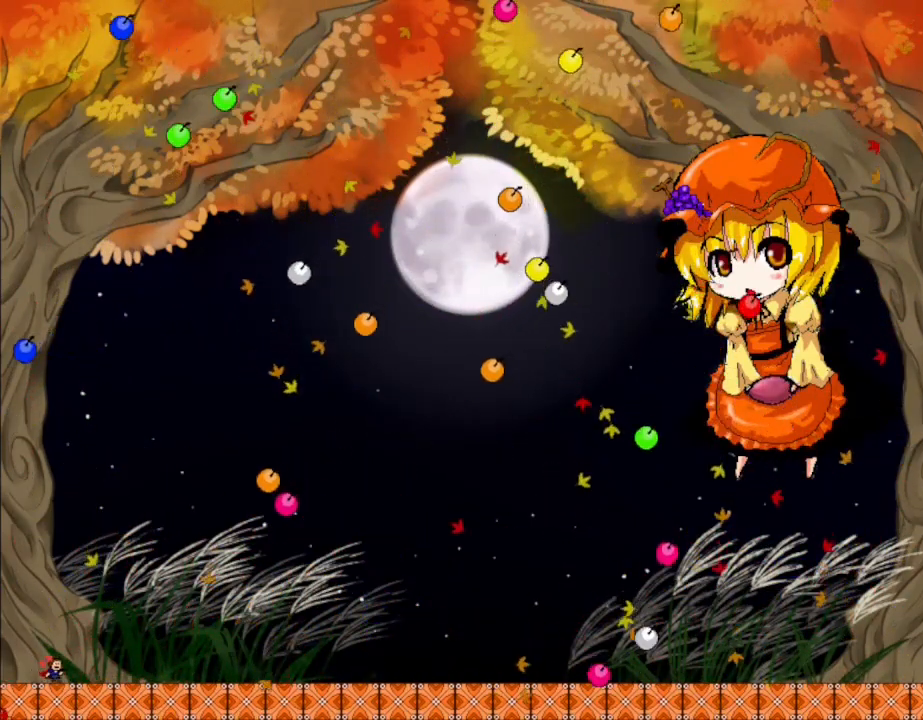
{"keys": ["lrotate"], "events": [[67, "right", "up"], [133, "left", "down"], [250, "lrotate", "down"], [400, "left", "up"], [433, "lrotate", "up"], [500, "lrotate", "down"]]}
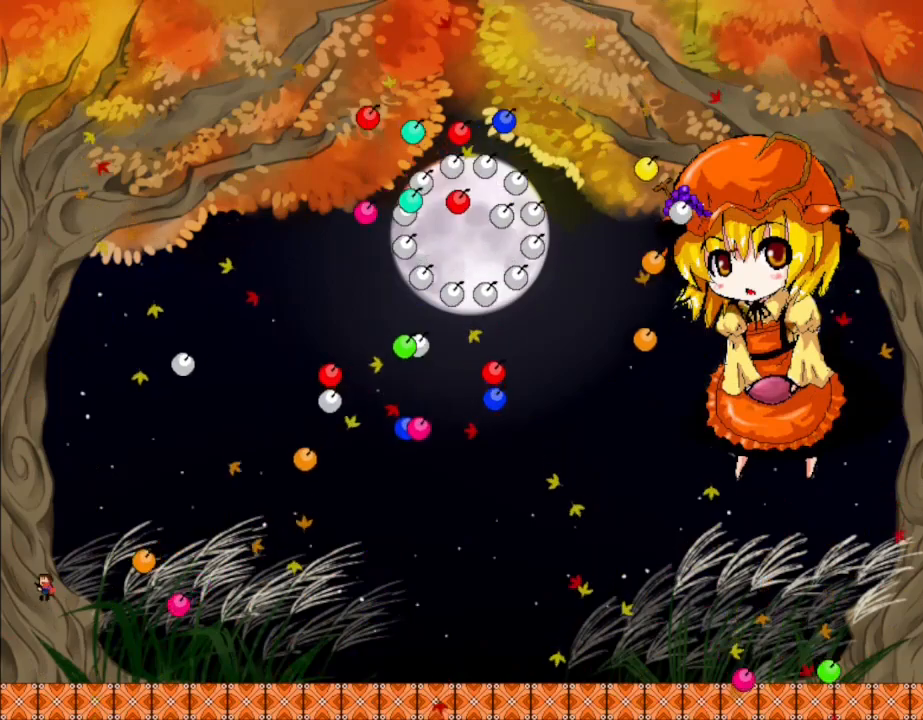
{"keys": ["left"], "events": [[150, "lrotate", "up"], [183, "right", "down"], [450, "right", "up"], [500, "left", "down"]]}
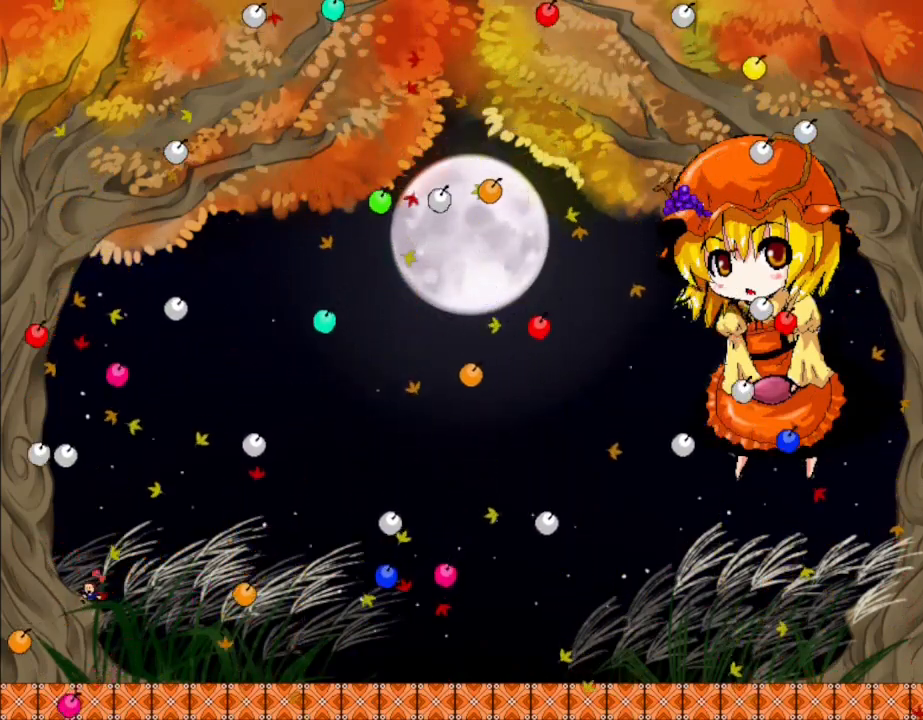
{"keys": [], "events": [[117, "left", "up"], [167, "right", "down"], [333, "right", "up"]]}
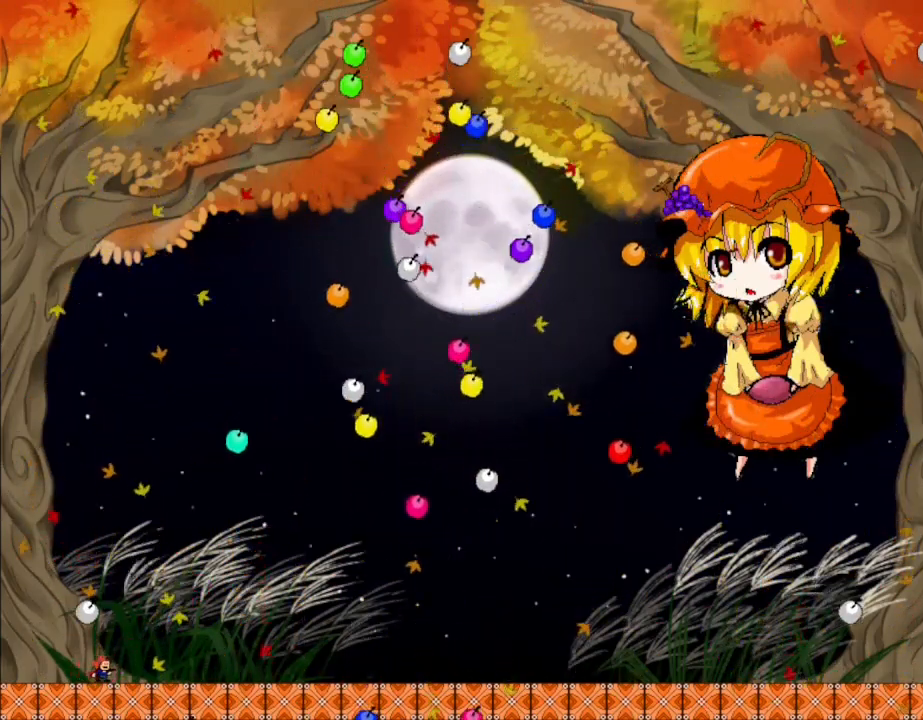
{"keys": ["right"], "events": [[50, "right", "down"], [300, "right", "up"], [383, "right", "down"]]}
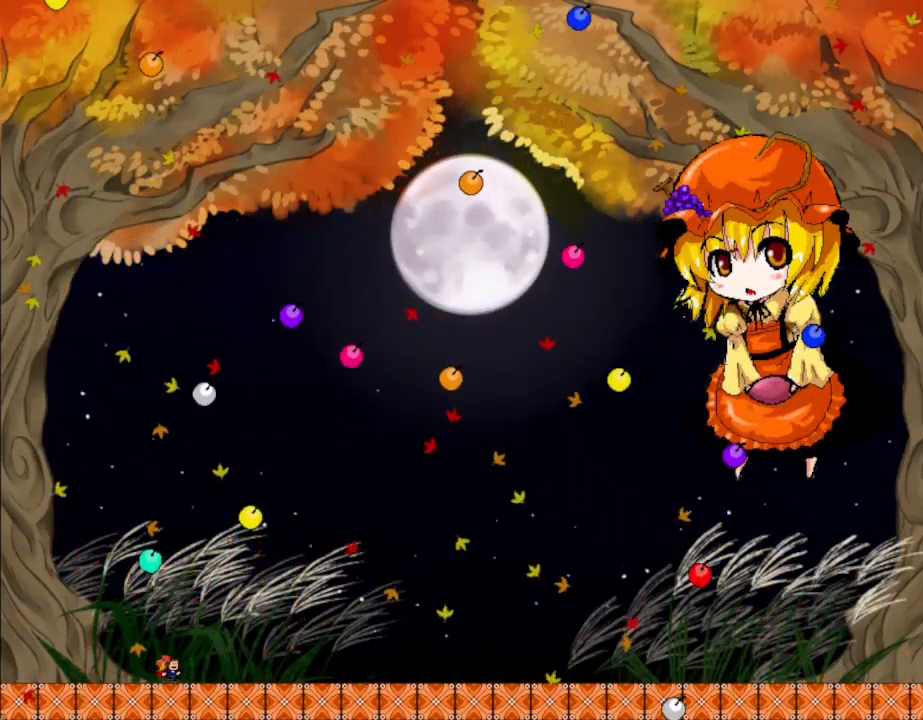
{"keys": ["left"], "events": [[117, "right", "up"], [267, "left", "down"], [333, "left", "up"], [400, "left", "down"]]}
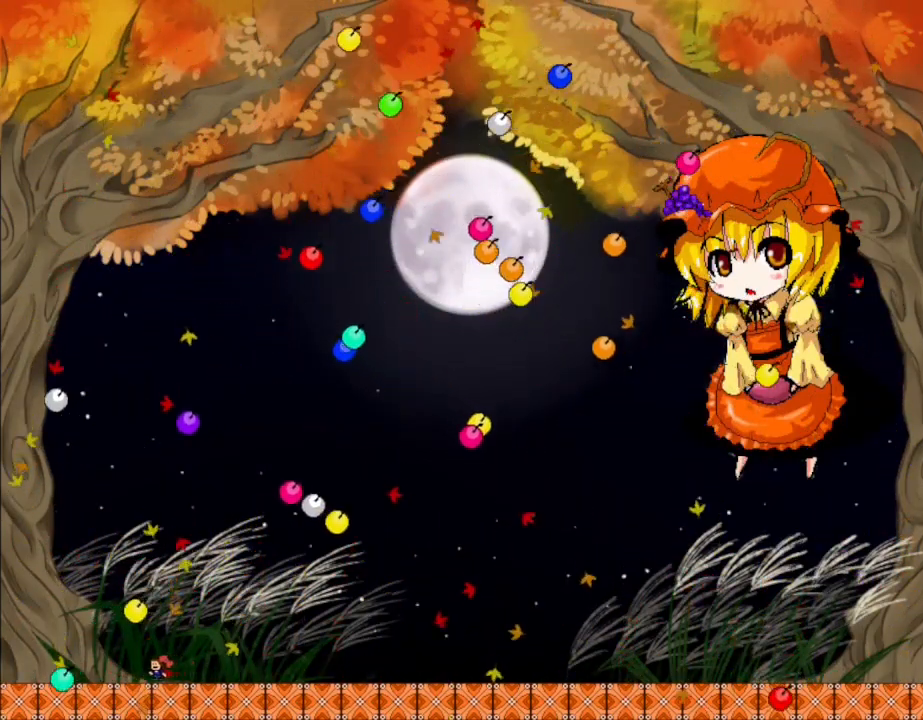
{"keys": ["left"], "events": [[67, "left", "up"], [150, "left", "down"], [250, "lrotate", "down"], [317, "left", "up"], [367, "lrotate", "up"], [400, "left", "down"]]}
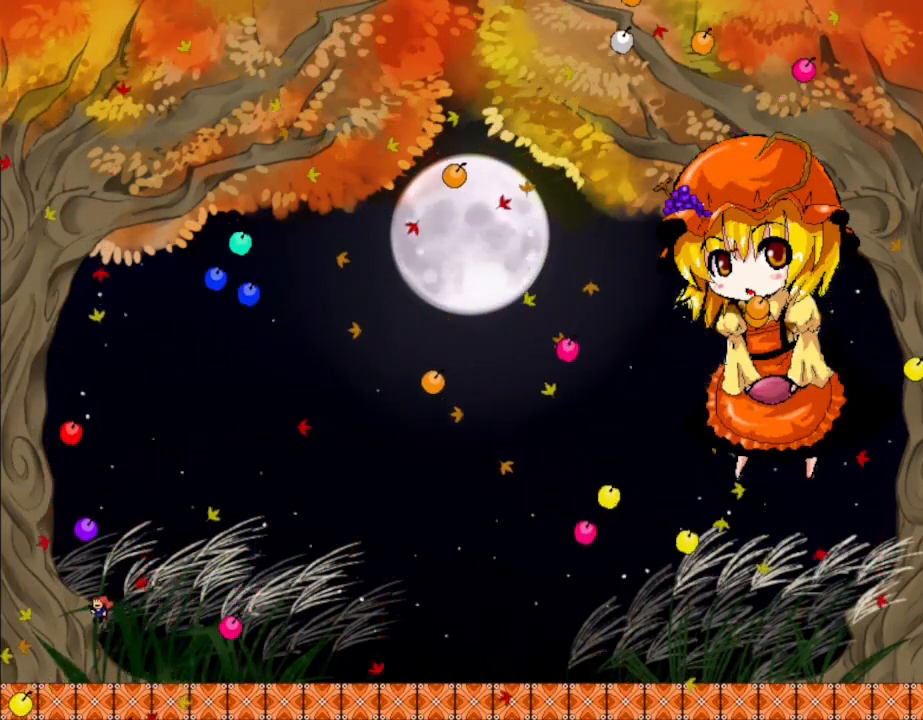
{"keys": [], "events": [[17, "left", "up"], [133, "left", "down"], [217, "left", "up"], [383, "right", "down"], [483, "right", "up"]]}
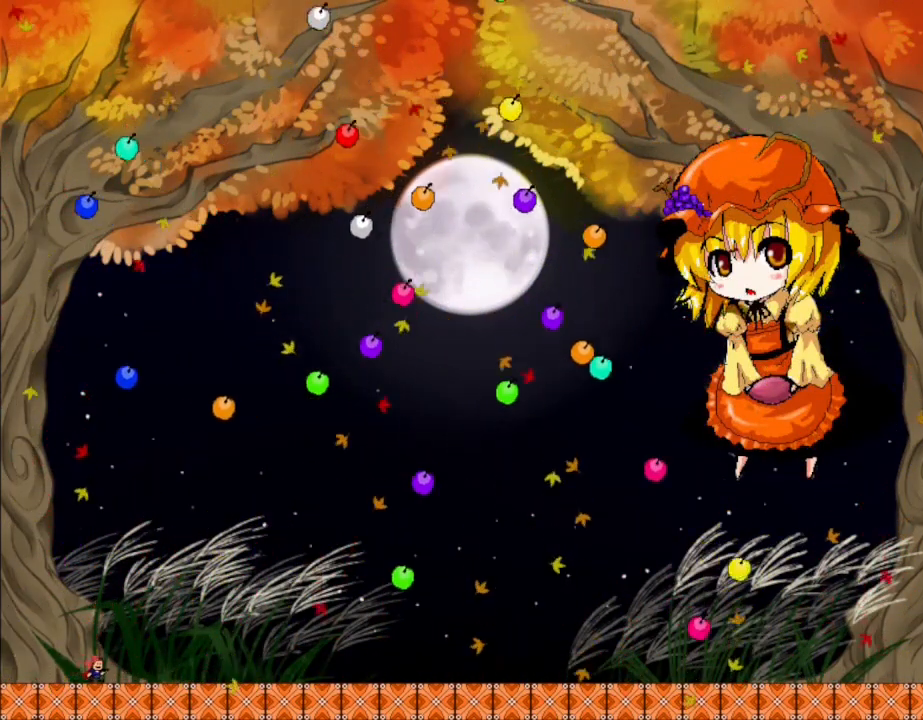
{"keys": ["left"], "events": [[67, "left", "down"], [183, "left", "up"], [300, "left", "down"], [383, "left", "up"], [500, "left", "down"]]}
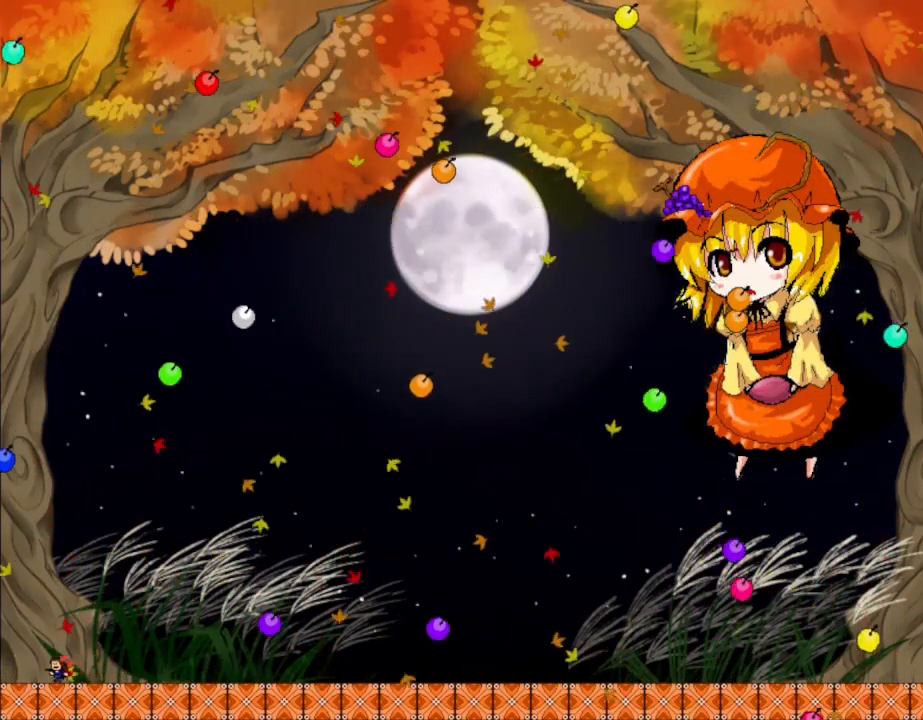
{"keys": ["left"], "events": [[83, "left", "up"], [217, "right", "down"], [333, "right", "up"], [417, "left", "down"]]}
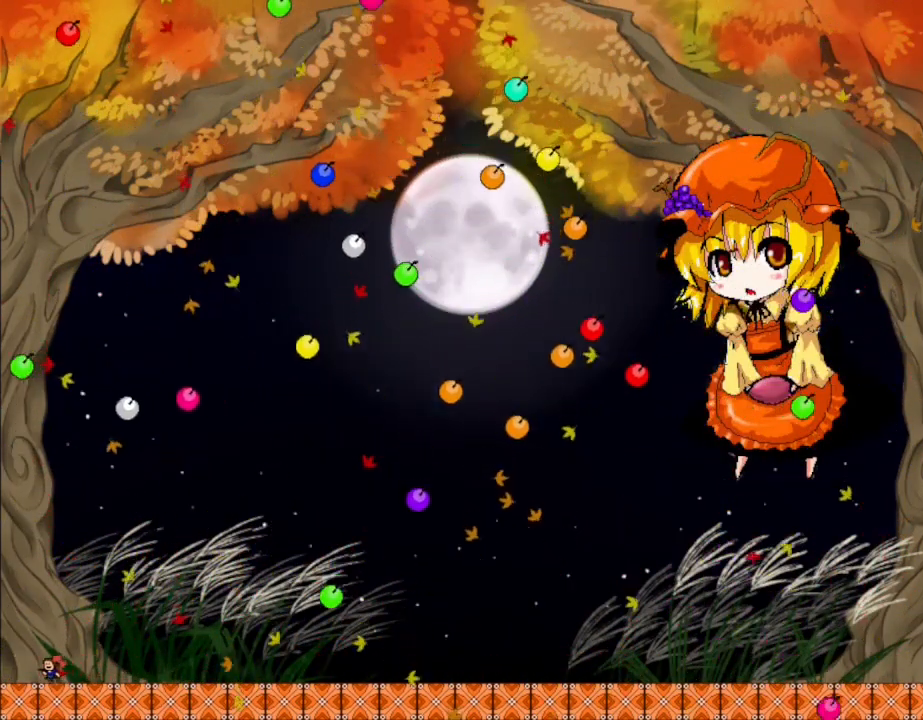
{"keys": ["right"], "events": [[17, "left", "up"], [150, "right", "down"], [283, "right", "up"], [317, "left", "down"], [433, "left", "up"], [500, "right", "down"]]}
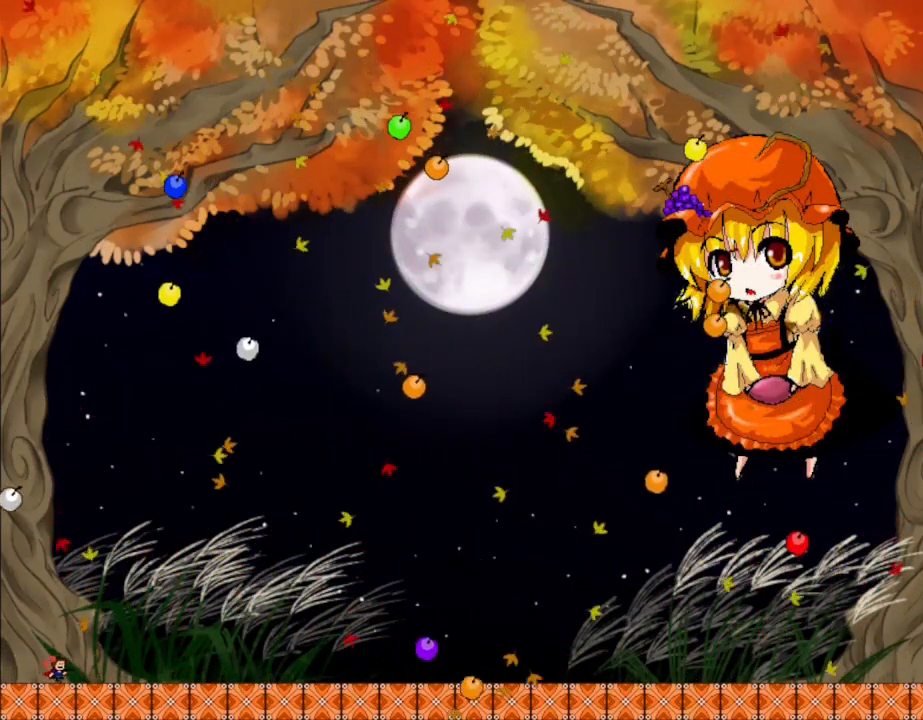
{"keys": [], "events": [[117, "right", "up"], [250, "right", "down"], [333, "right", "up"], [417, "left", "down"], [500, "left", "up"]]}